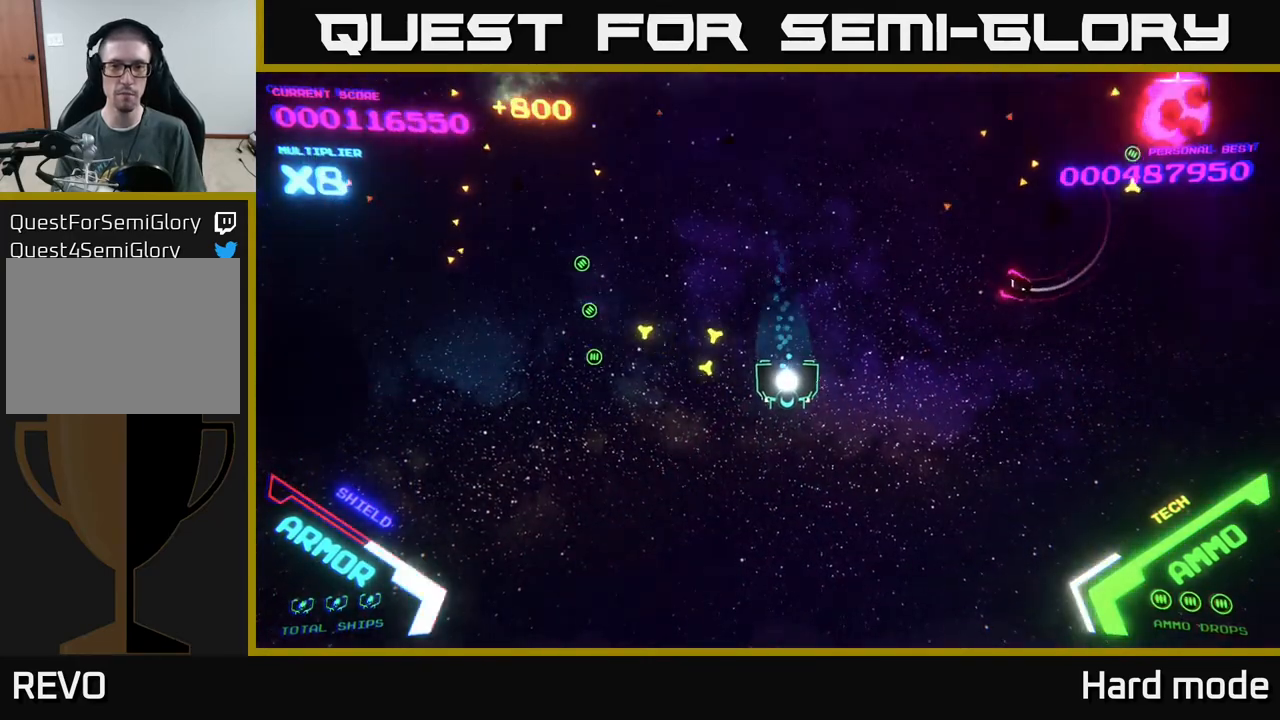
Gameplay with a controller (Xbox layout); each line is a JSON object with the inputs held at the frame after it. "events" lists button and stick changes between this image and that frame as [ms after this image, input, new state], when the widget could be followed in between. Not read: right_stick.
{"buttons": [], "left_stick": "down", "events": [[133, "left_stick", "right"], [333, "left_stick", "down"]]}
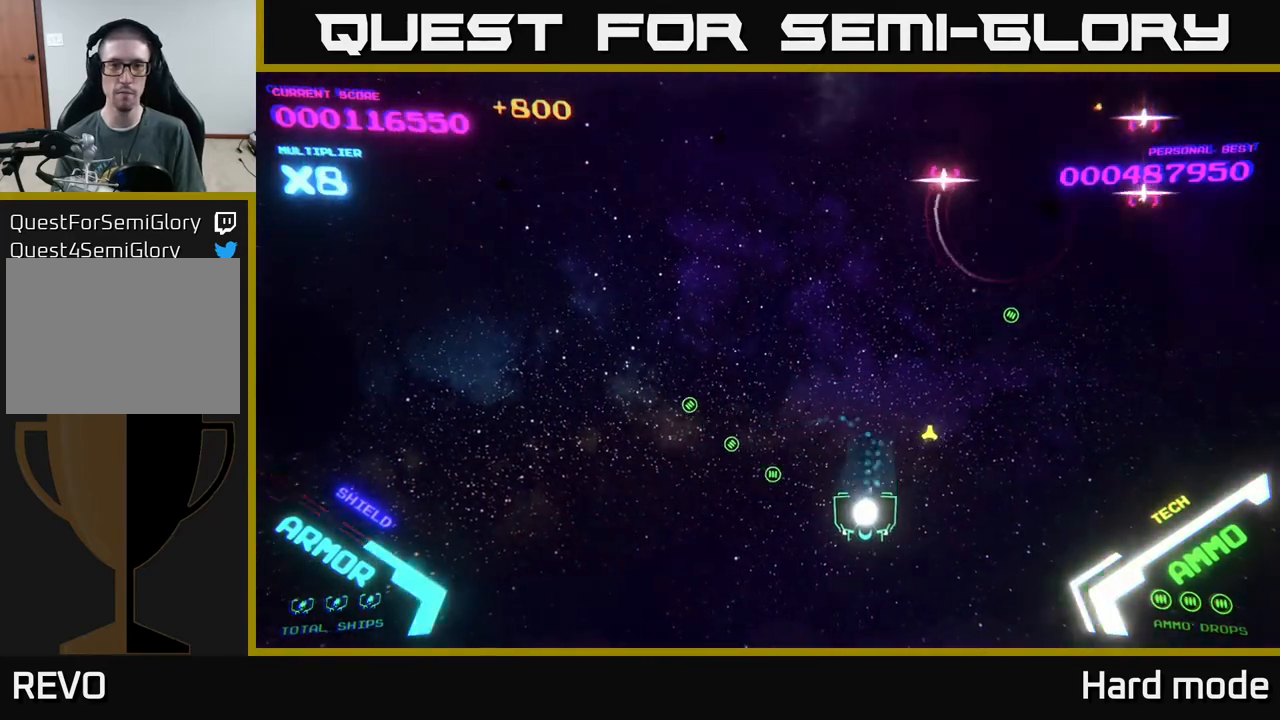
{"buttons": [], "left_stick": "down-right", "events": [[50, "left_stick", "right"], [283, "left_stick", "up-right"], [433, "left_stick", "down-right"]]}
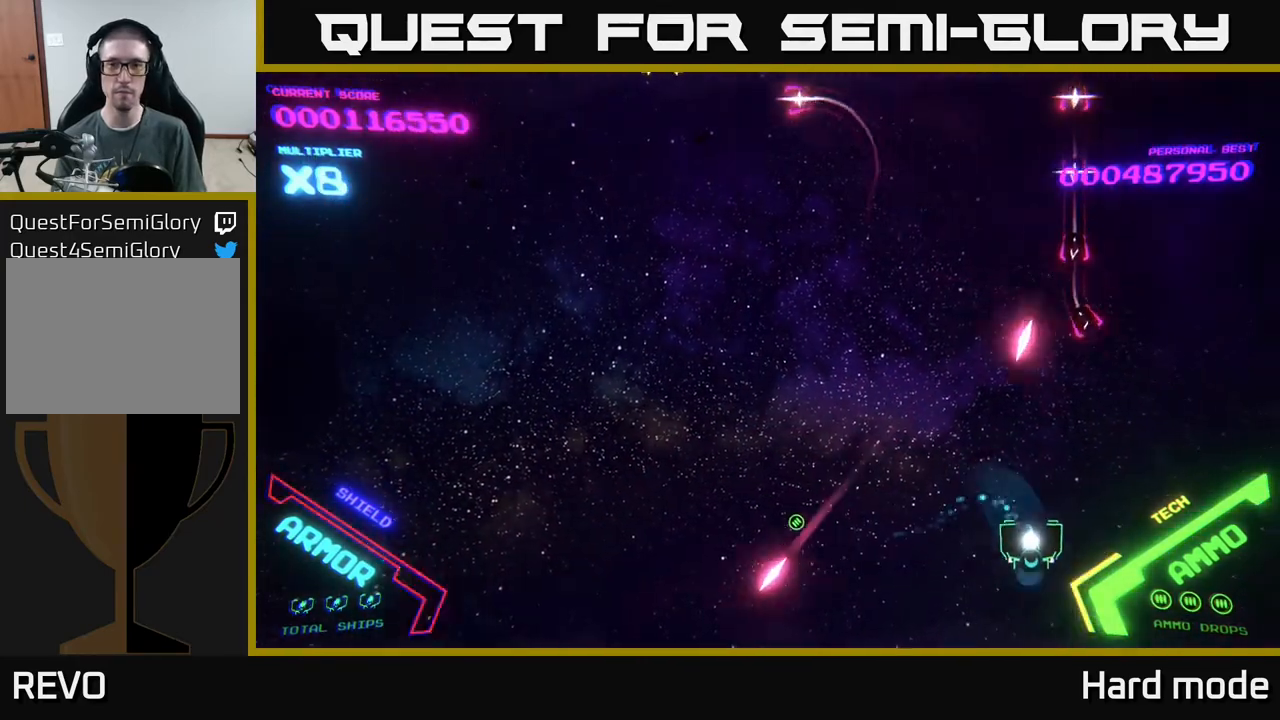
{"buttons": [], "left_stick": "left", "events": [[83, "left_stick", "down-left"], [417, "left_stick", "left"]]}
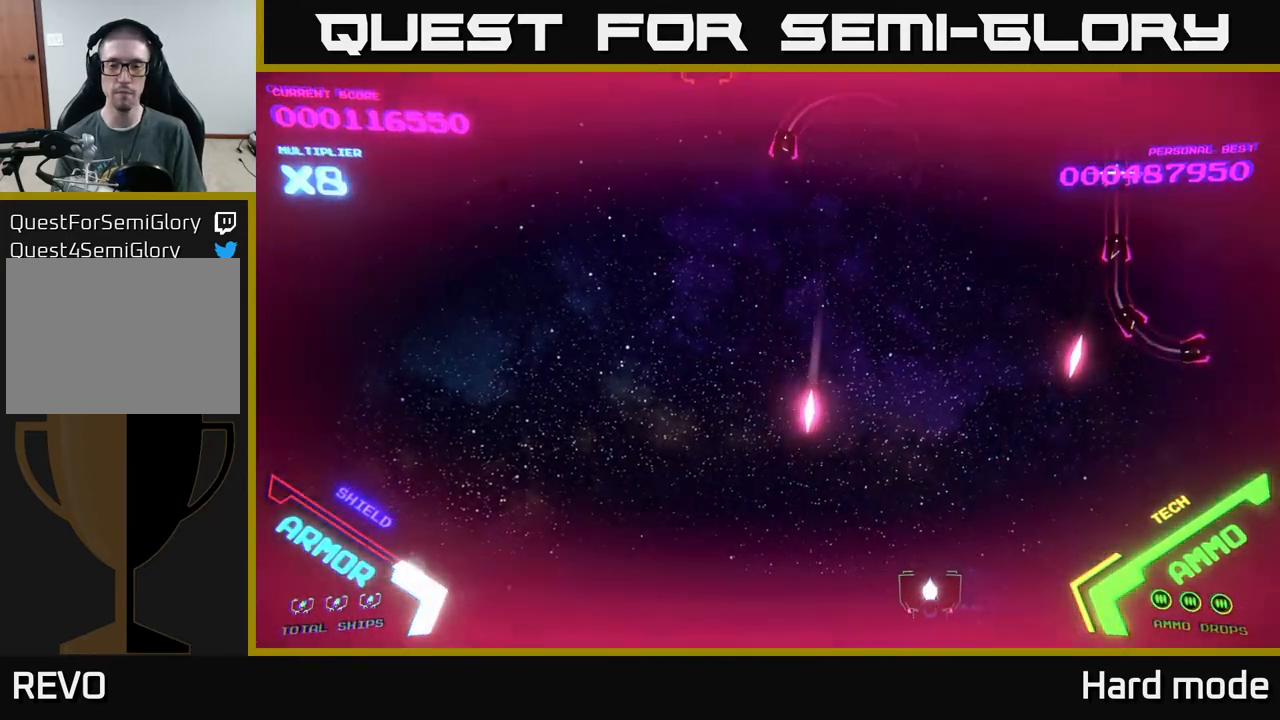
{"buttons": [], "left_stick": "left", "events": [[117, "left_stick", "up-left"], [300, "left_stick", "left"]]}
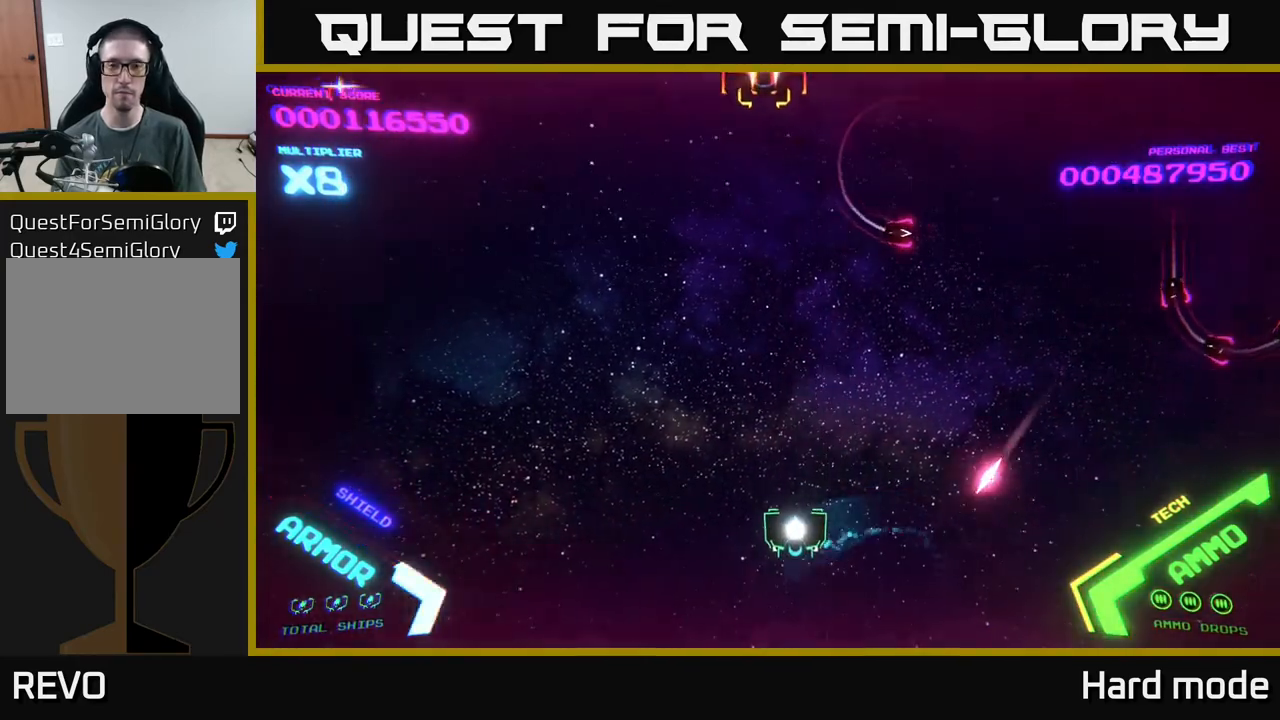
{"buttons": ["B"], "left_stick": "up-right", "events": [[67, "left_stick", "up-left"], [267, "left_stick", "up-right"], [317, "B", "down"]]}
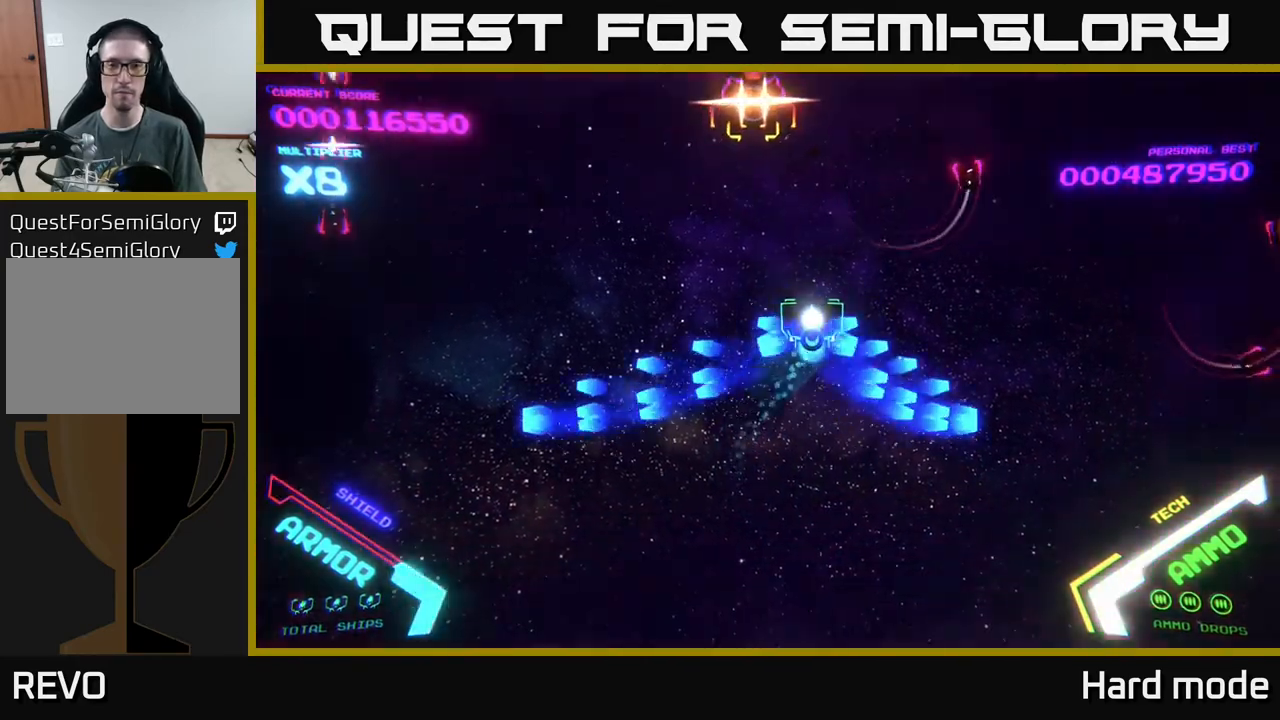
{"buttons": ["B"], "left_stick": "up-right", "events": []}
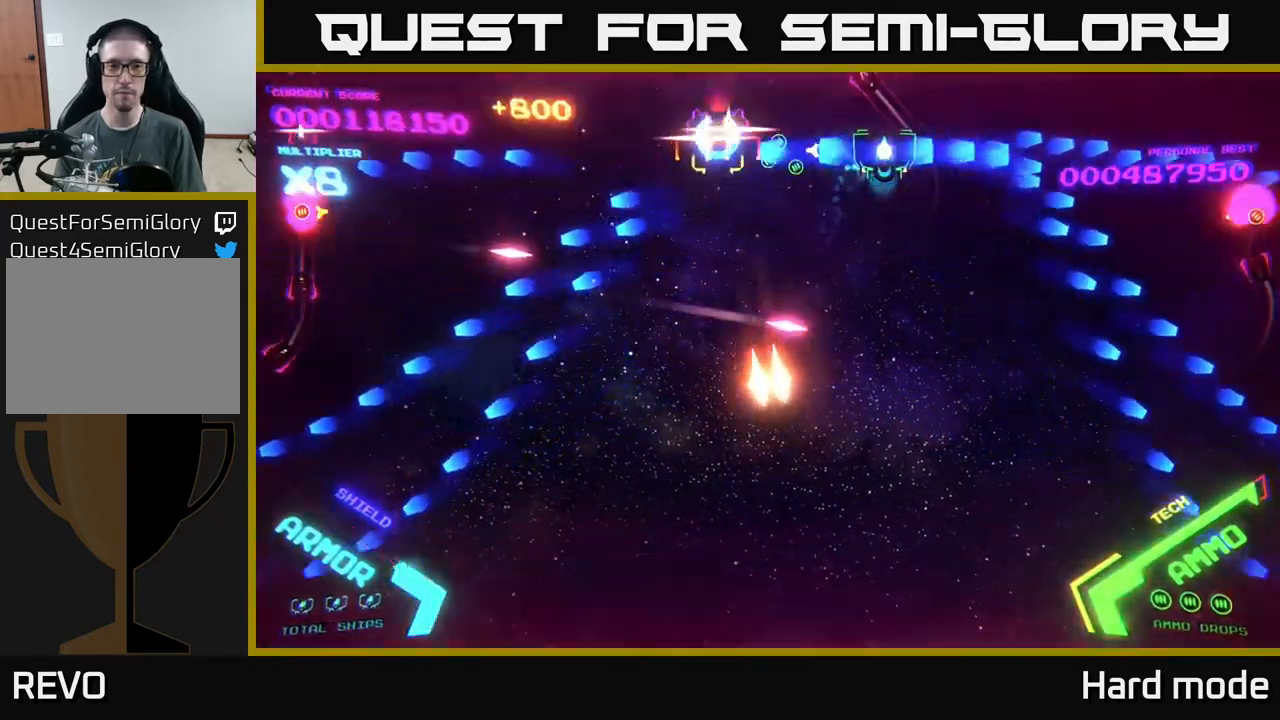
{"buttons": ["B"], "left_stick": "down", "events": [[117, "left_stick", "down"]]}
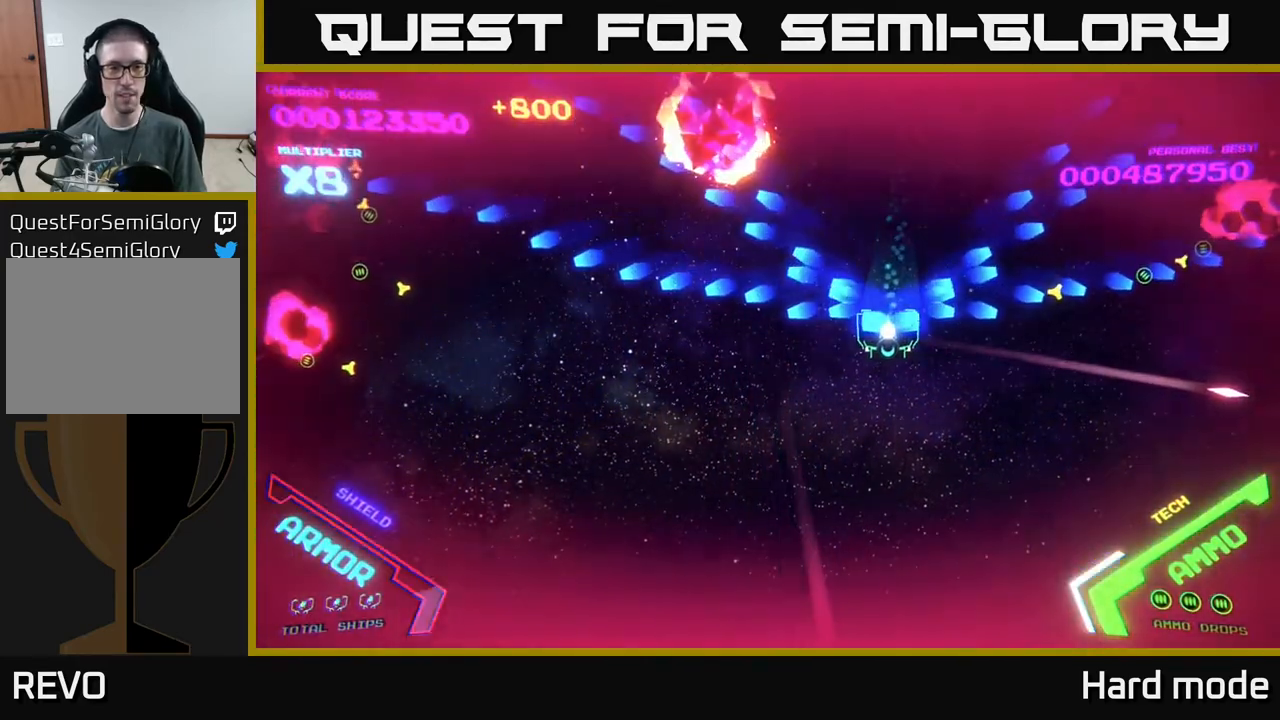
{"buttons": ["B"], "left_stick": "down-left", "events": [[83, "left_stick", "down-left"]]}
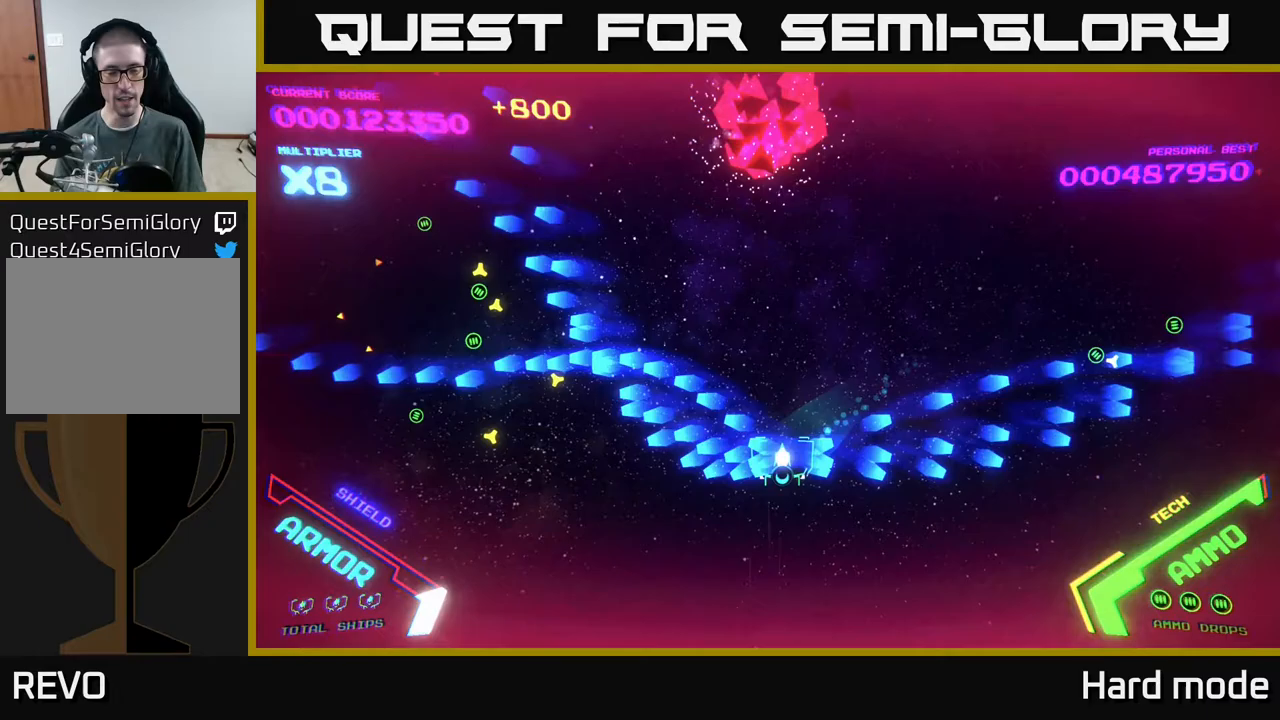
{"buttons": [], "left_stick": "up-right", "events": [[83, "B", "up"], [200, "left_stick", "left"], [383, "left_stick", "up"], [467, "left_stick", "up-right"]]}
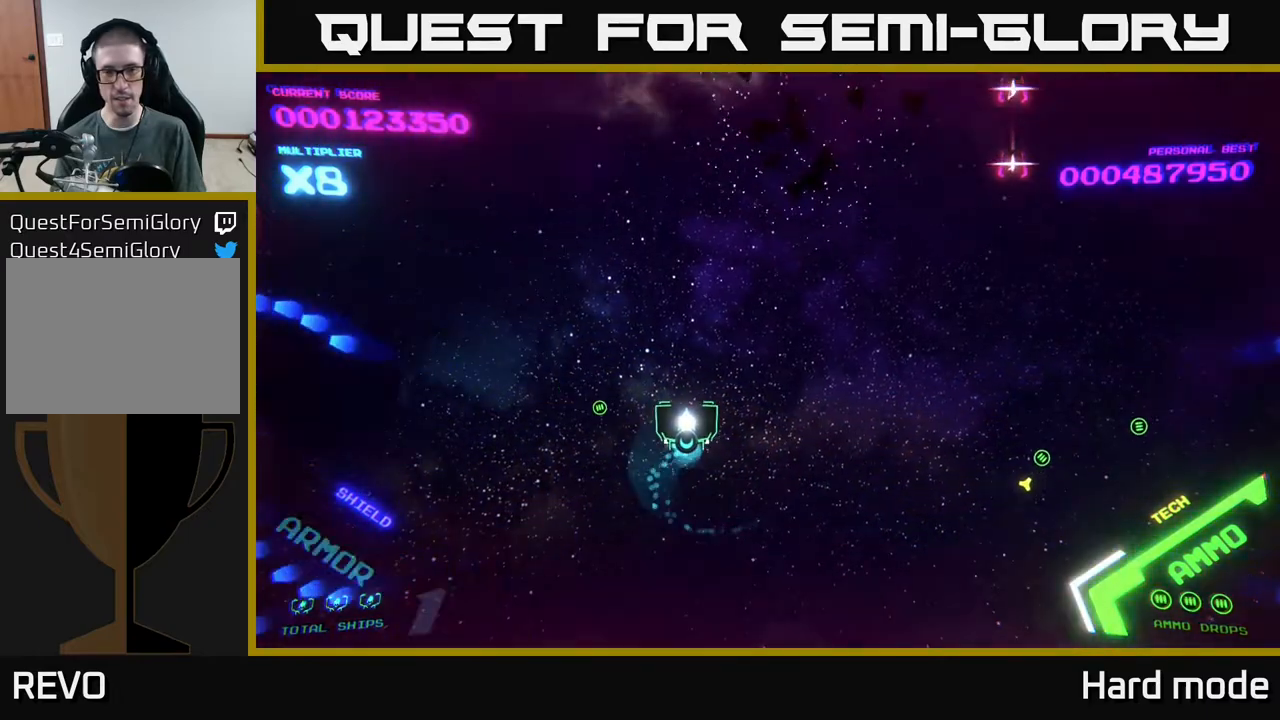
{"buttons": [], "left_stick": "down-right", "events": [[83, "left_stick", "right"], [217, "left_stick", "down-right"]]}
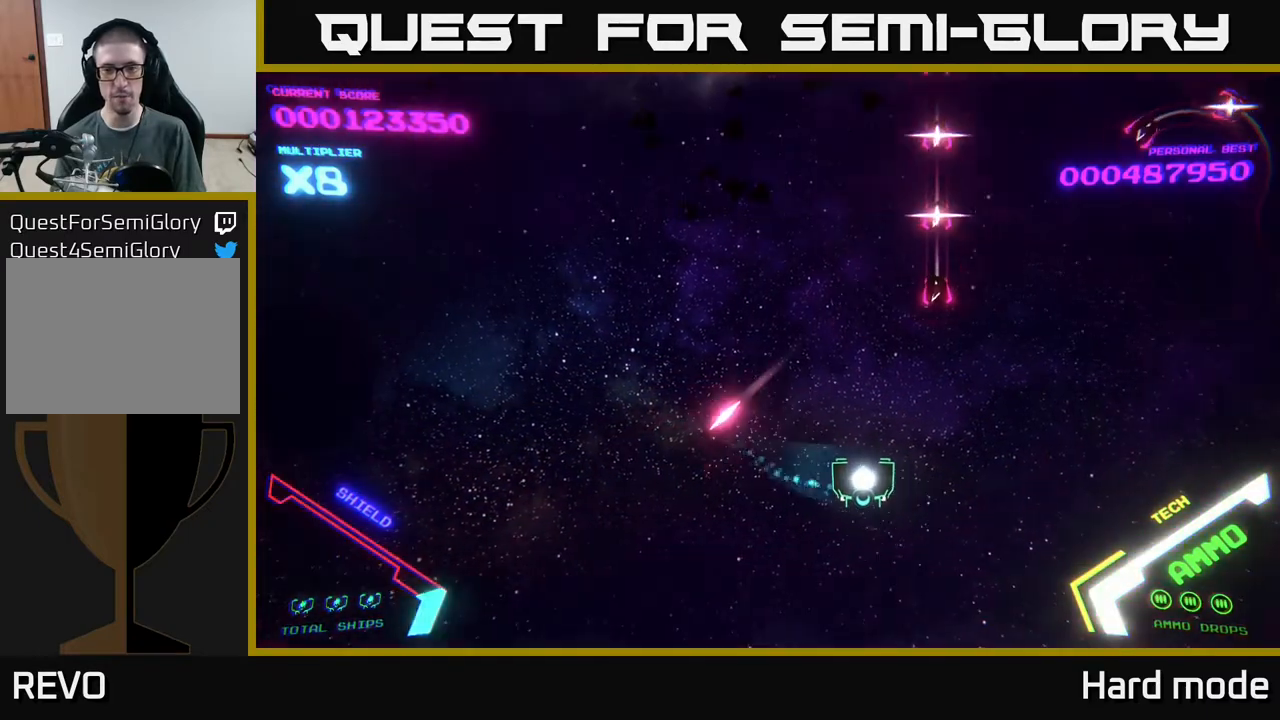
{"buttons": ["A"], "left_stick": "down-right", "events": [[100, "A", "down"]]}
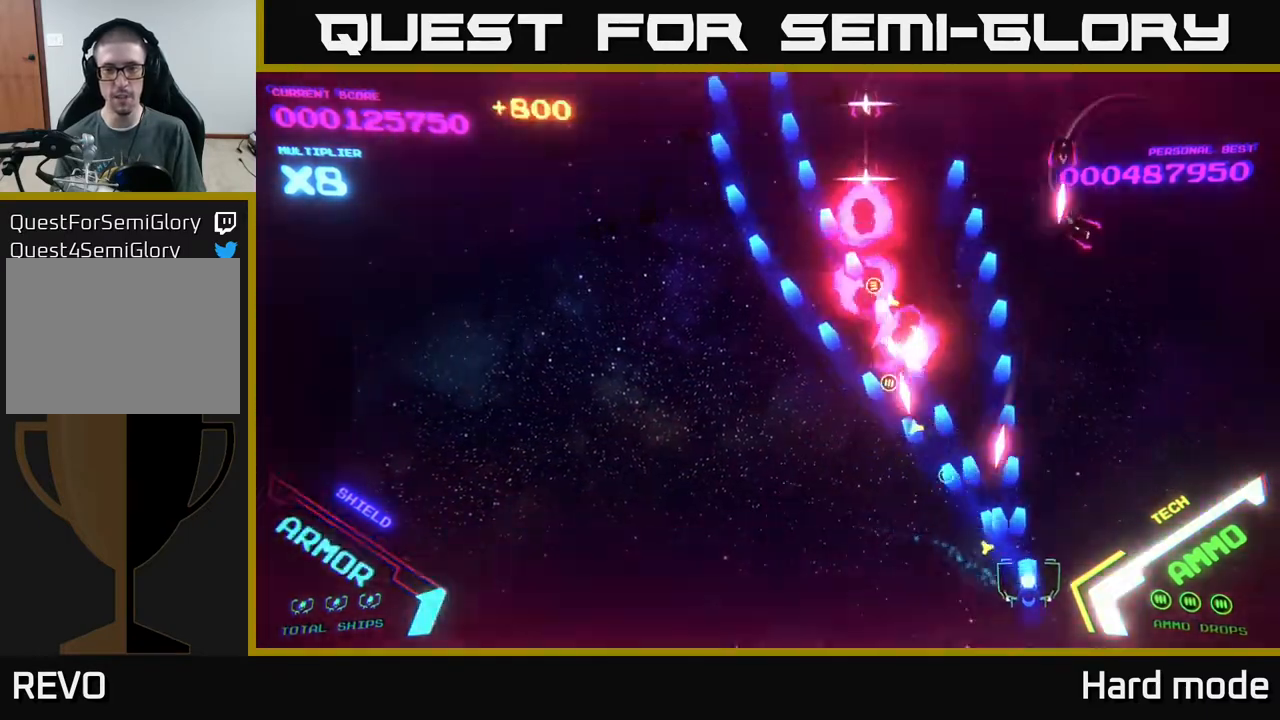
{"buttons": ["A"], "left_stick": "left", "events": [[17, "left_stick", "right"], [133, "A", "up"], [233, "A", "down"], [450, "left_stick", "left"]]}
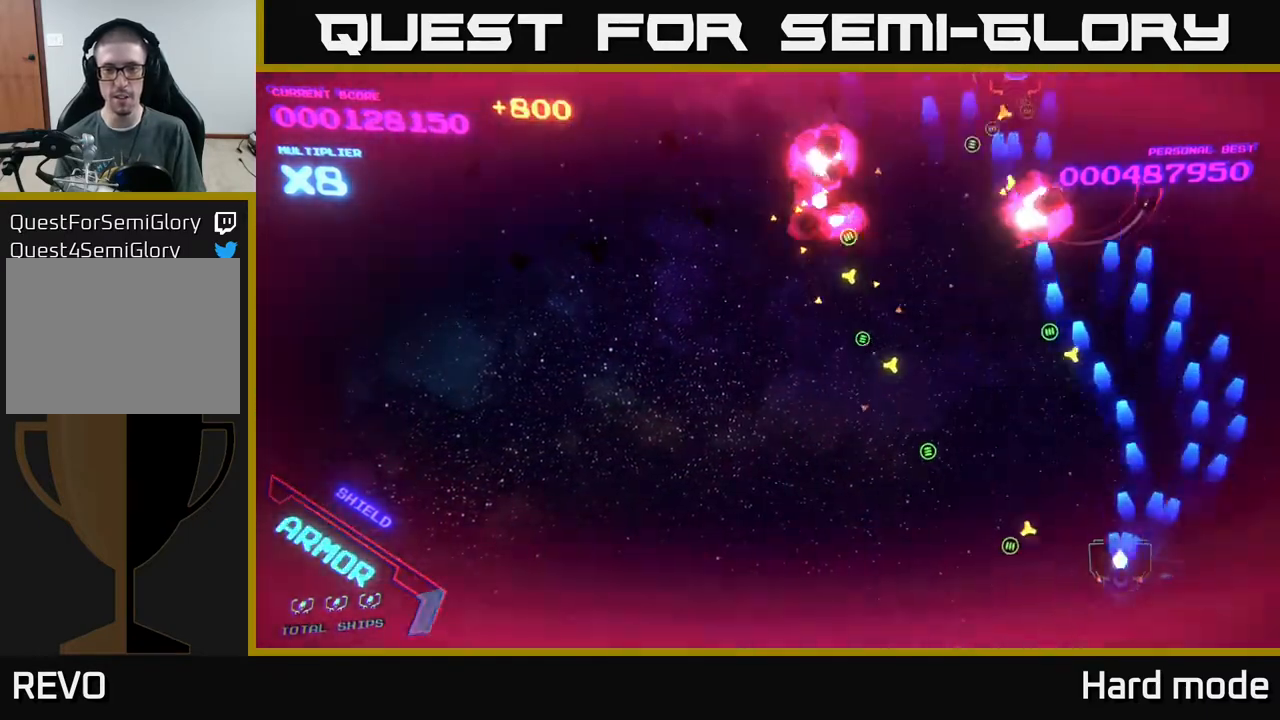
{"buttons": [], "left_stick": "up-left", "events": [[200, "A", "up"], [350, "left_stick", "up-left"]]}
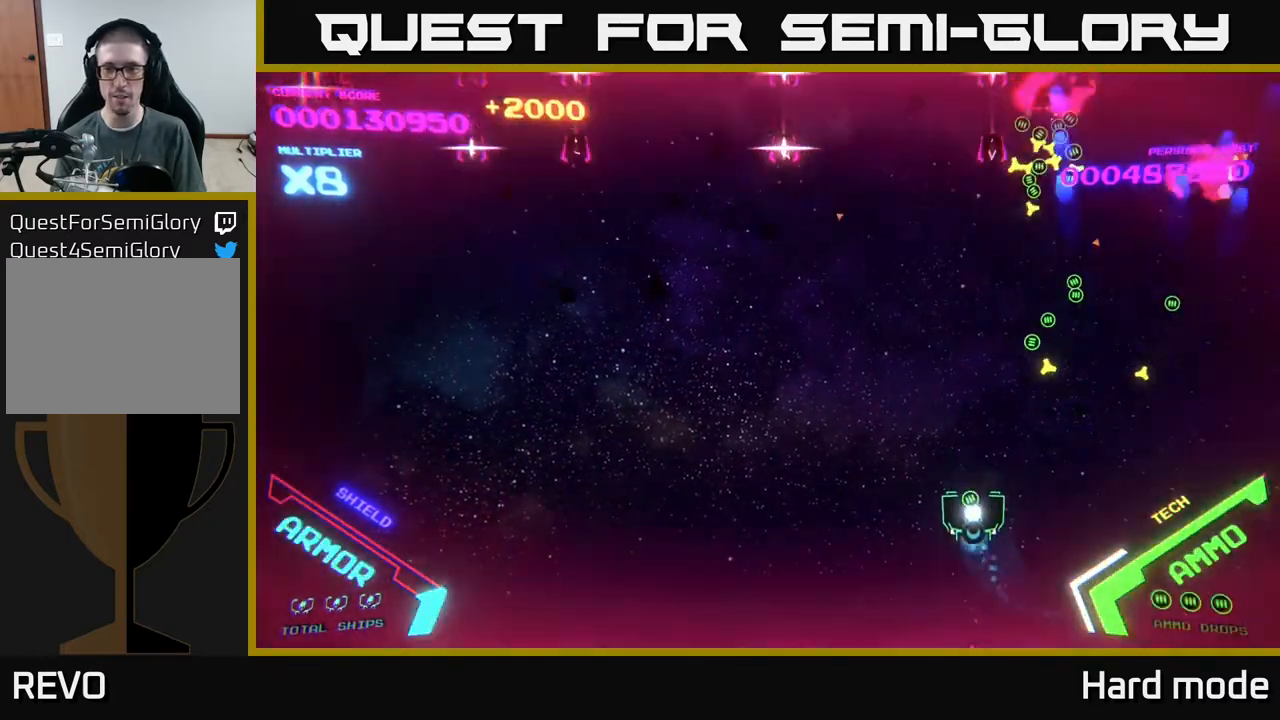
{"buttons": [], "left_stick": "left", "events": [[150, "left_stick", "left"], [250, "A", "down"], [267, "left_stick", "down-left"], [467, "A", "up"], [467, "left_stick", "left"]]}
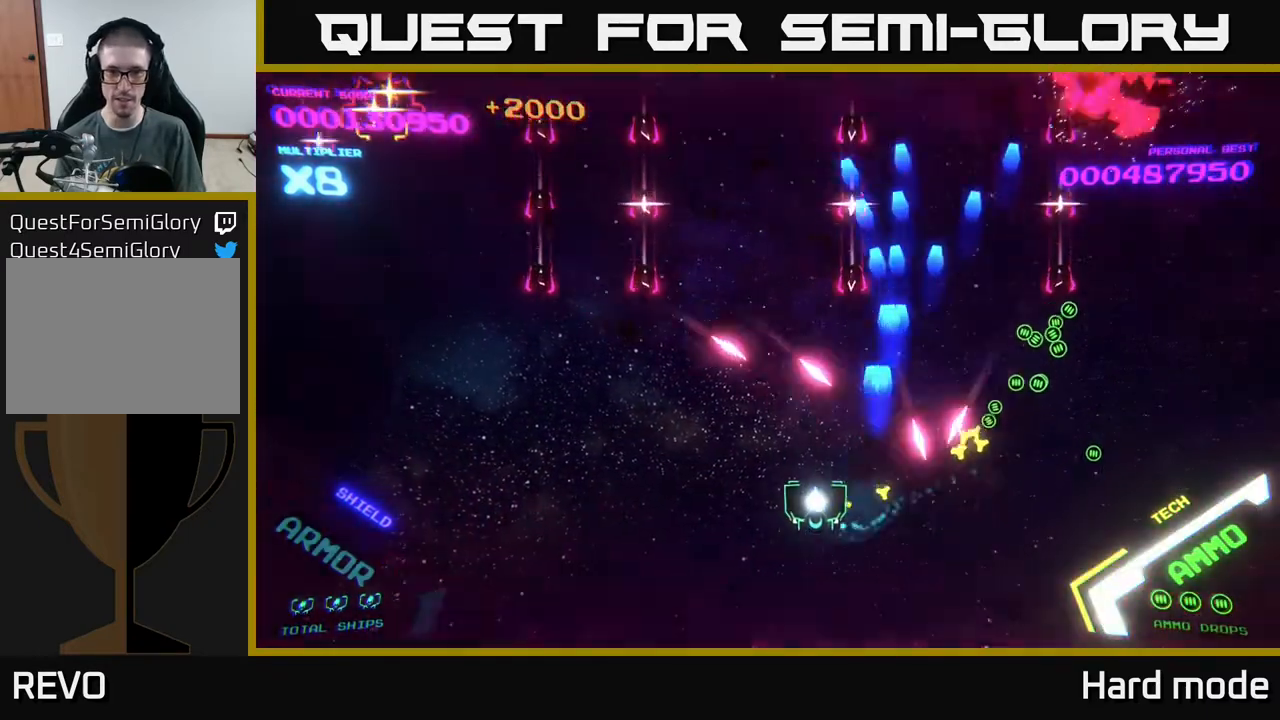
{"buttons": [], "left_stick": "left", "events": [[17, "left_stick", "up-left"], [133, "left_stick", "down-left"], [450, "left_stick", "left"]]}
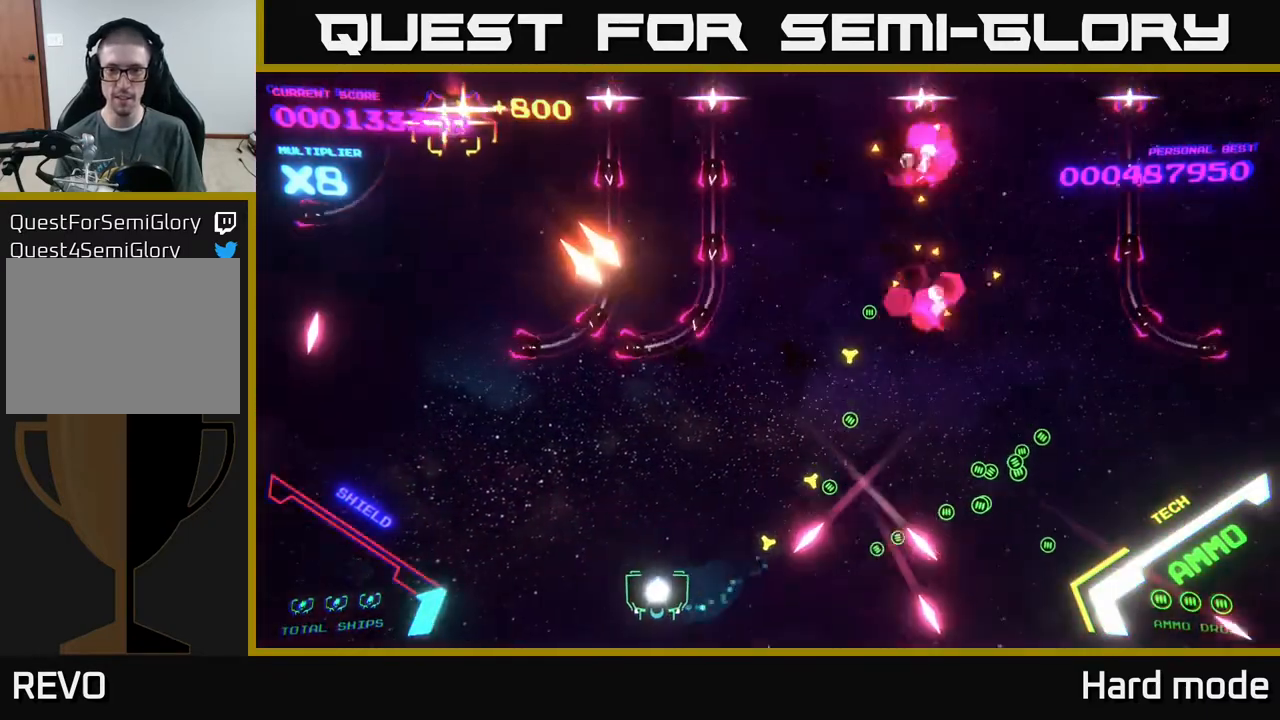
{"buttons": [], "left_stick": "right", "events": [[250, "left_stick", "down"], [300, "left_stick", "right"]]}
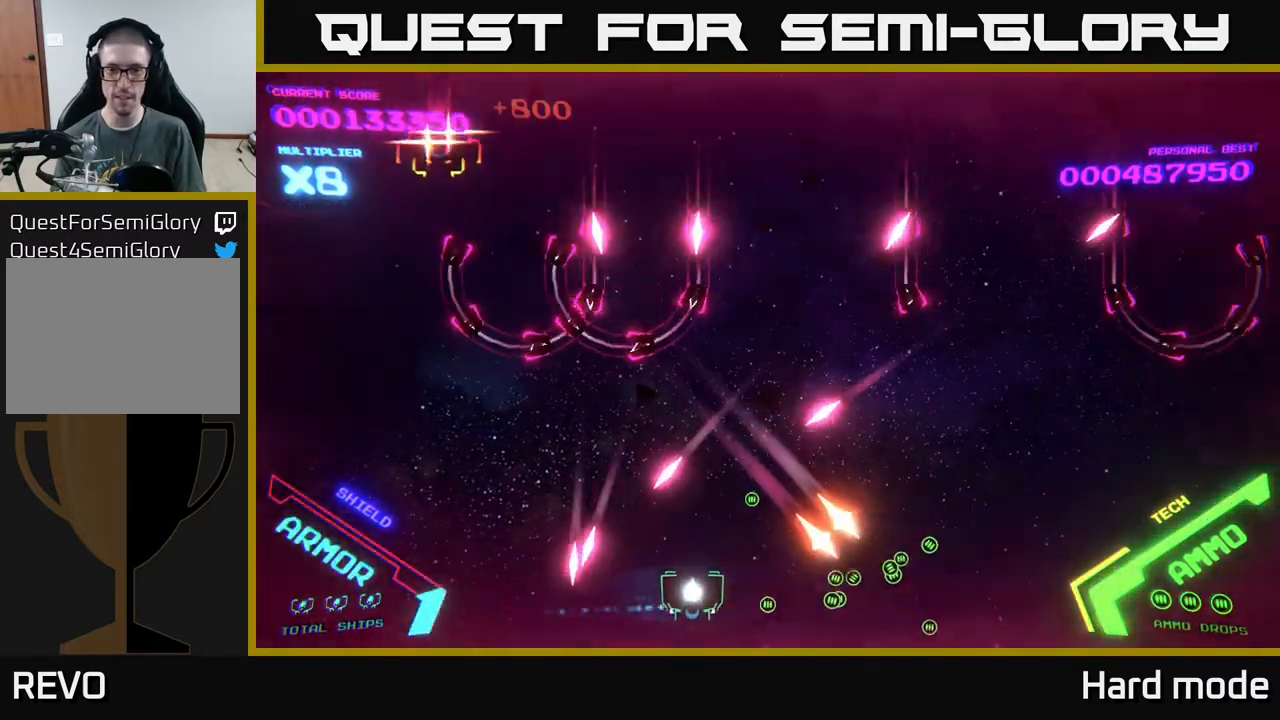
{"buttons": [], "left_stick": "right", "events": []}
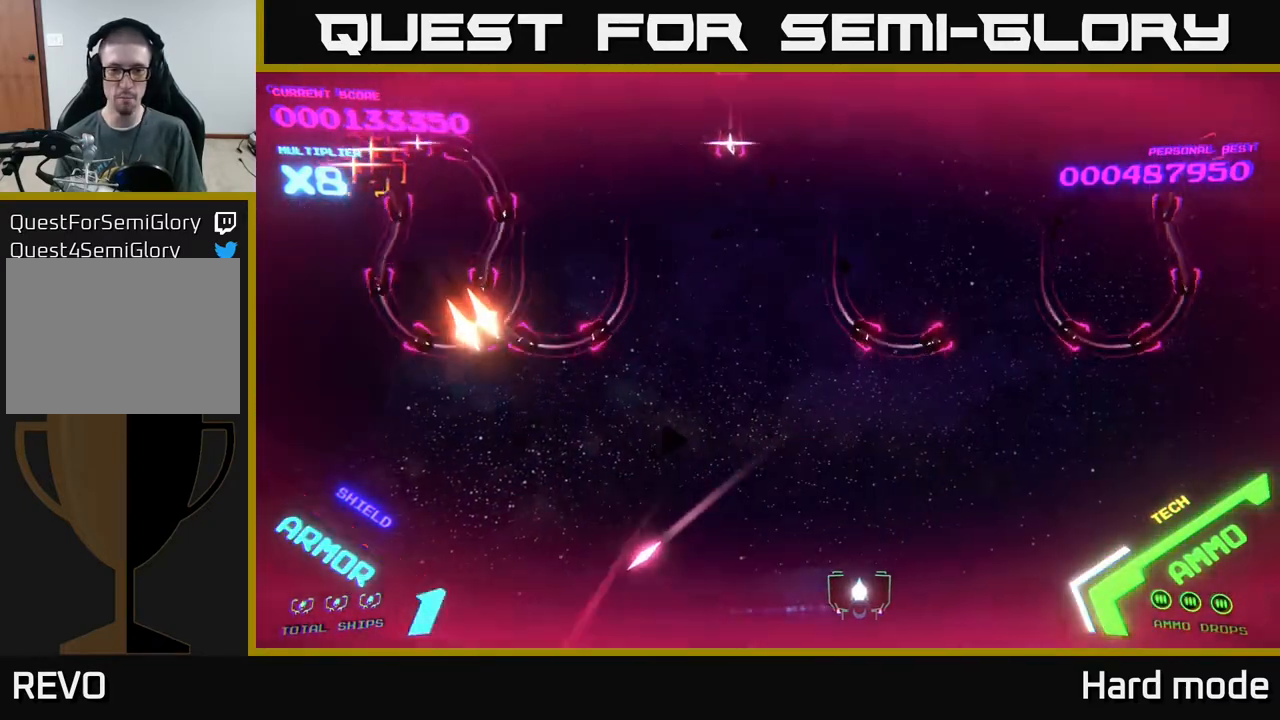
{"buttons": [], "left_stick": "left", "events": [[217, "left_stick", "up-right"], [500, "left_stick", "left"]]}
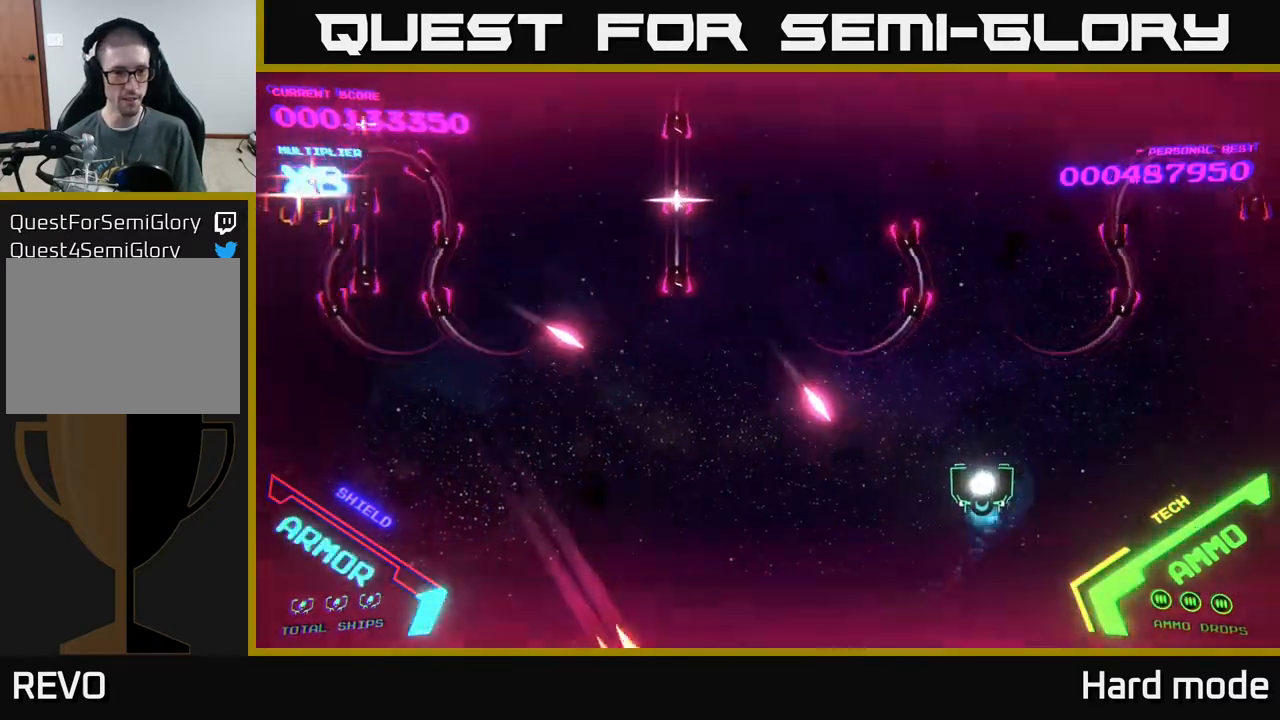
{"buttons": [], "left_stick": "down-left", "events": [[83, "left_stick", "down-left"]]}
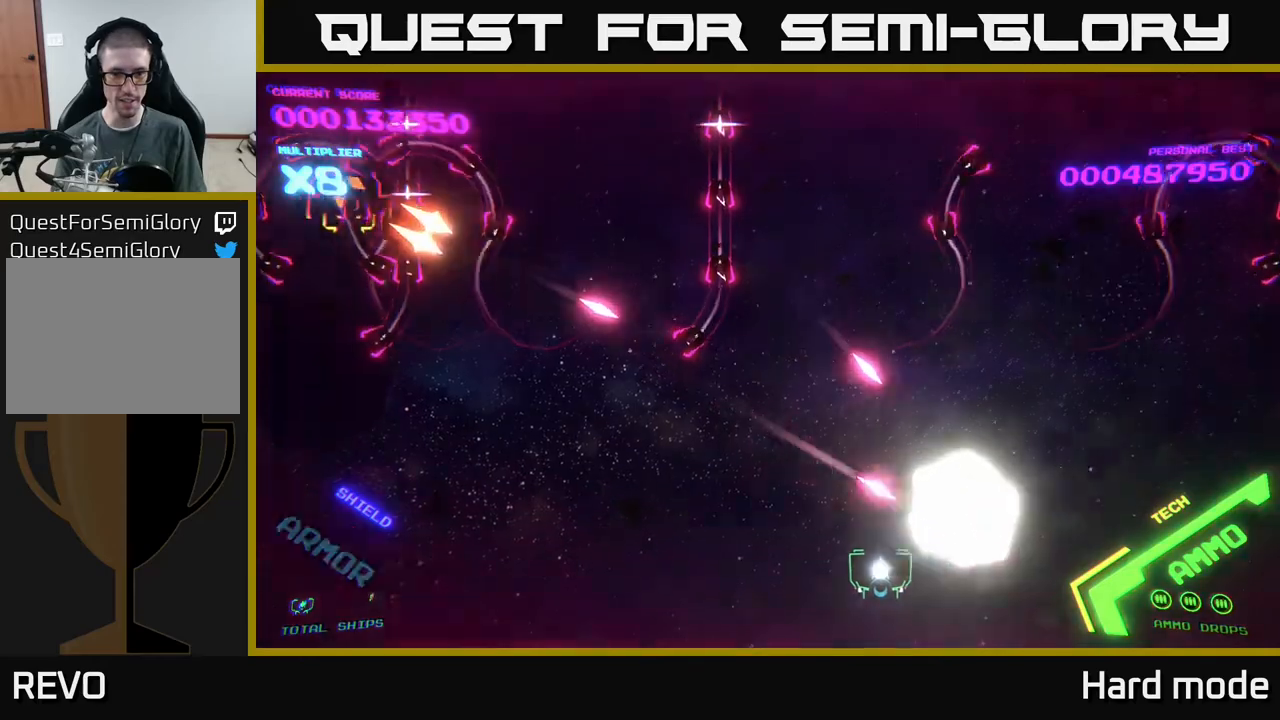
{"buttons": [], "left_stick": "left", "events": [[267, "left_stick", "left"]]}
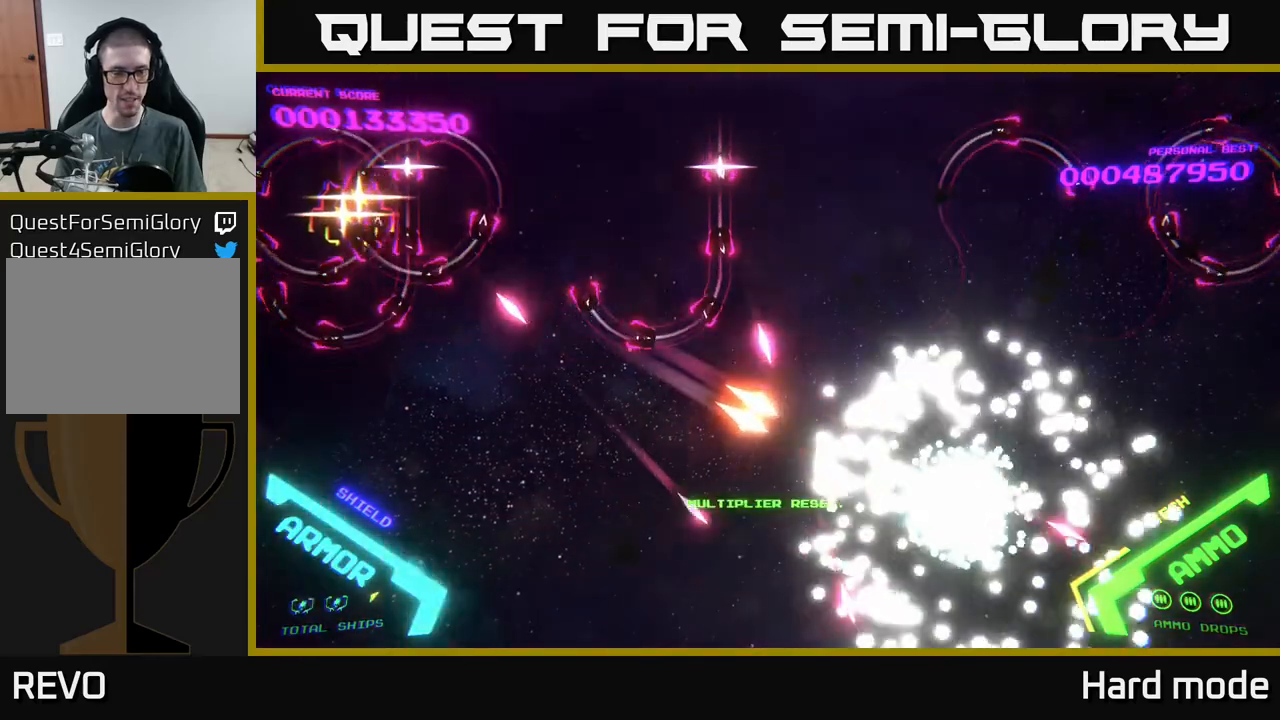
{"buttons": ["A"], "left_stick": "center", "events": [[83, "left_stick", "center"], [367, "A", "down"]]}
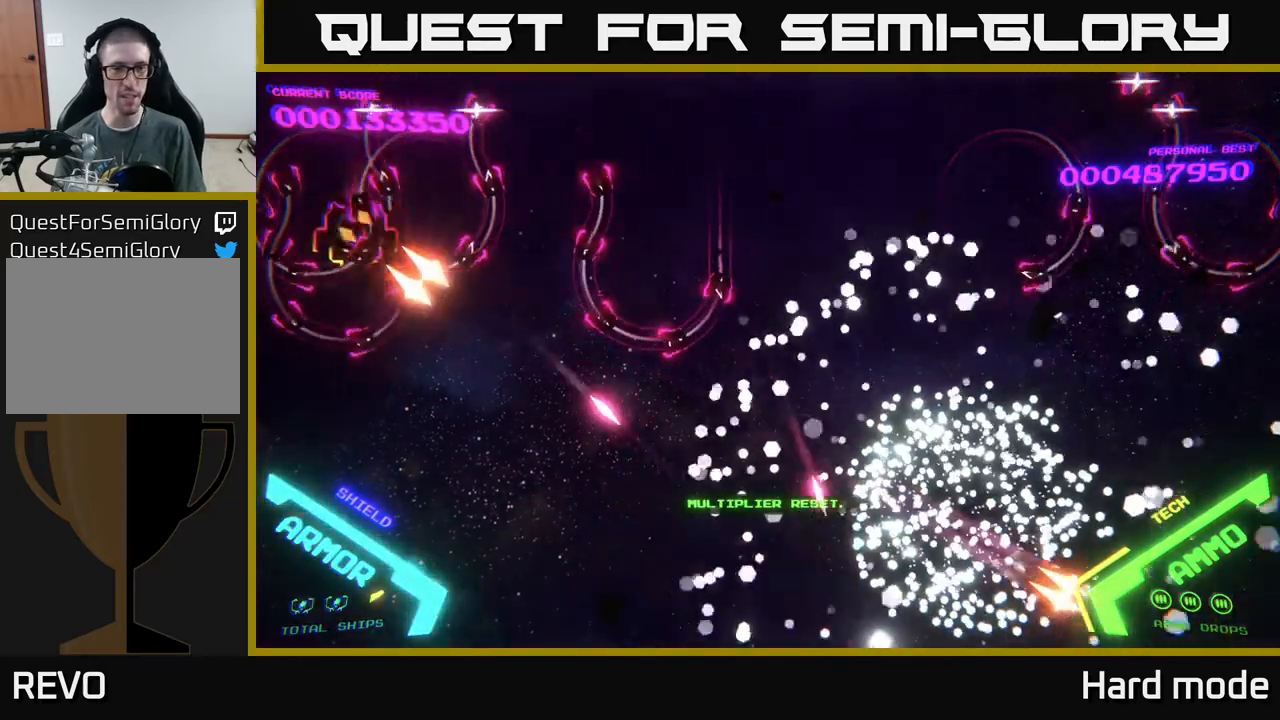
{"buttons": [], "left_stick": "up", "events": [[17, "A", "up"], [433, "left_stick", "up"]]}
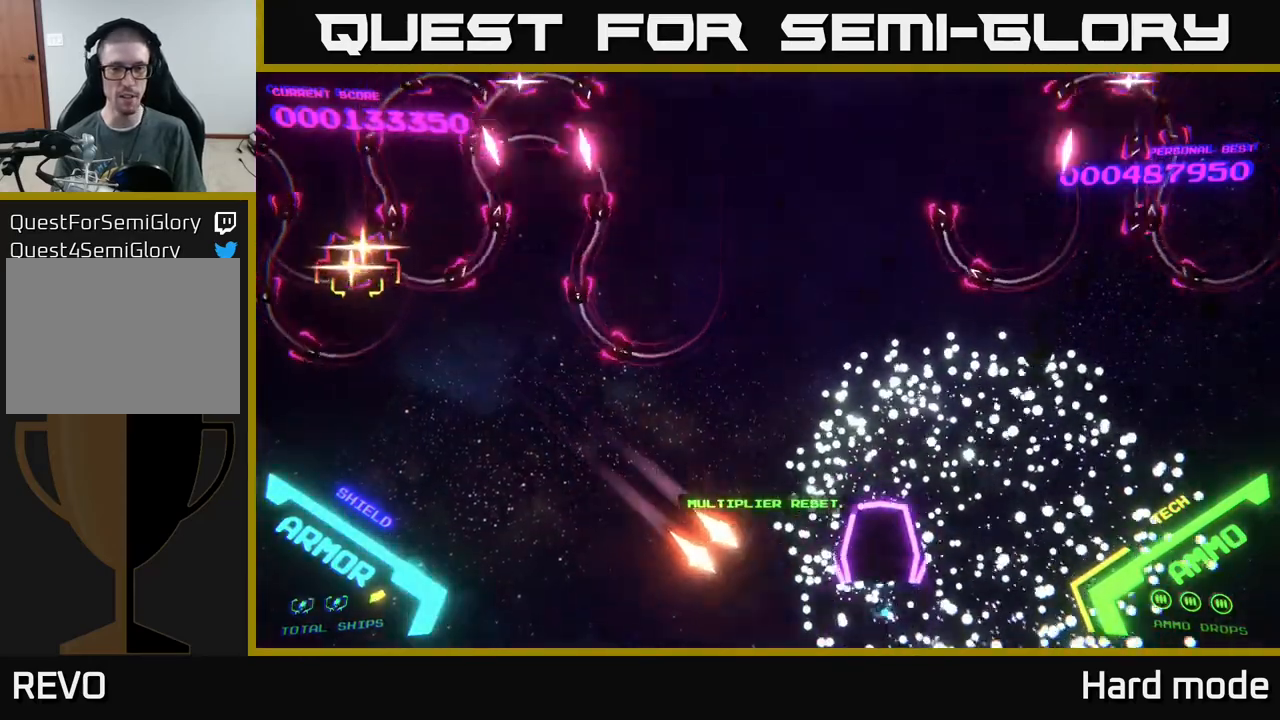
{"buttons": [], "left_stick": "up", "events": [[117, "left_stick", "left"], [400, "left_stick", "up"]]}
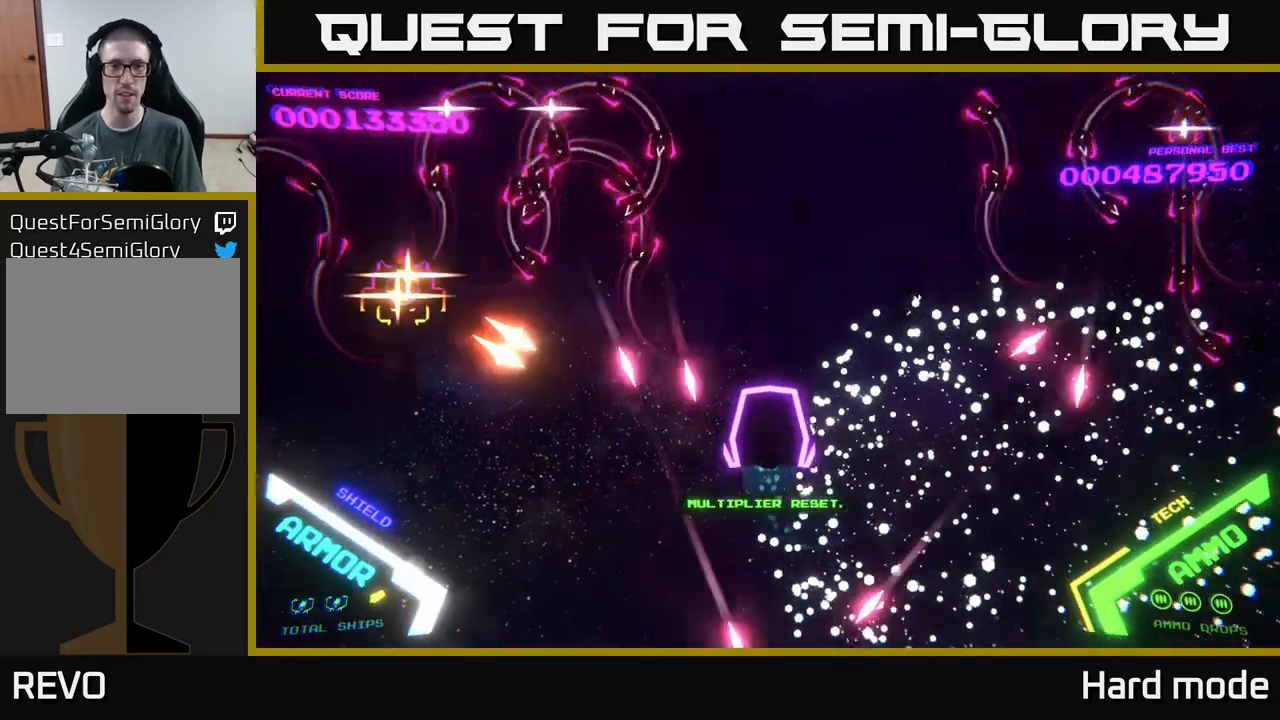
{"buttons": ["B"], "left_stick": "up", "events": [[317, "left_stick", "center"], [483, "B", "down"], [483, "left_stick", "up"]]}
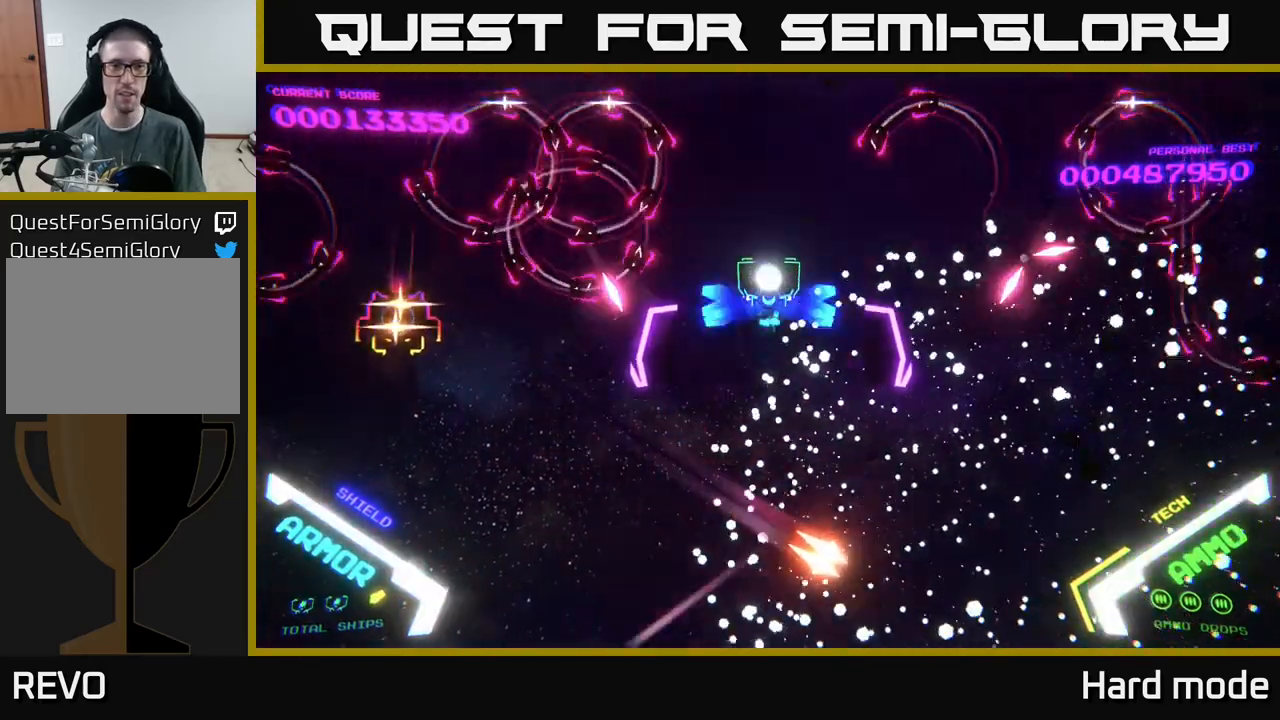
{"buttons": ["B"], "left_stick": "left", "events": [[433, "left_stick", "left"]]}
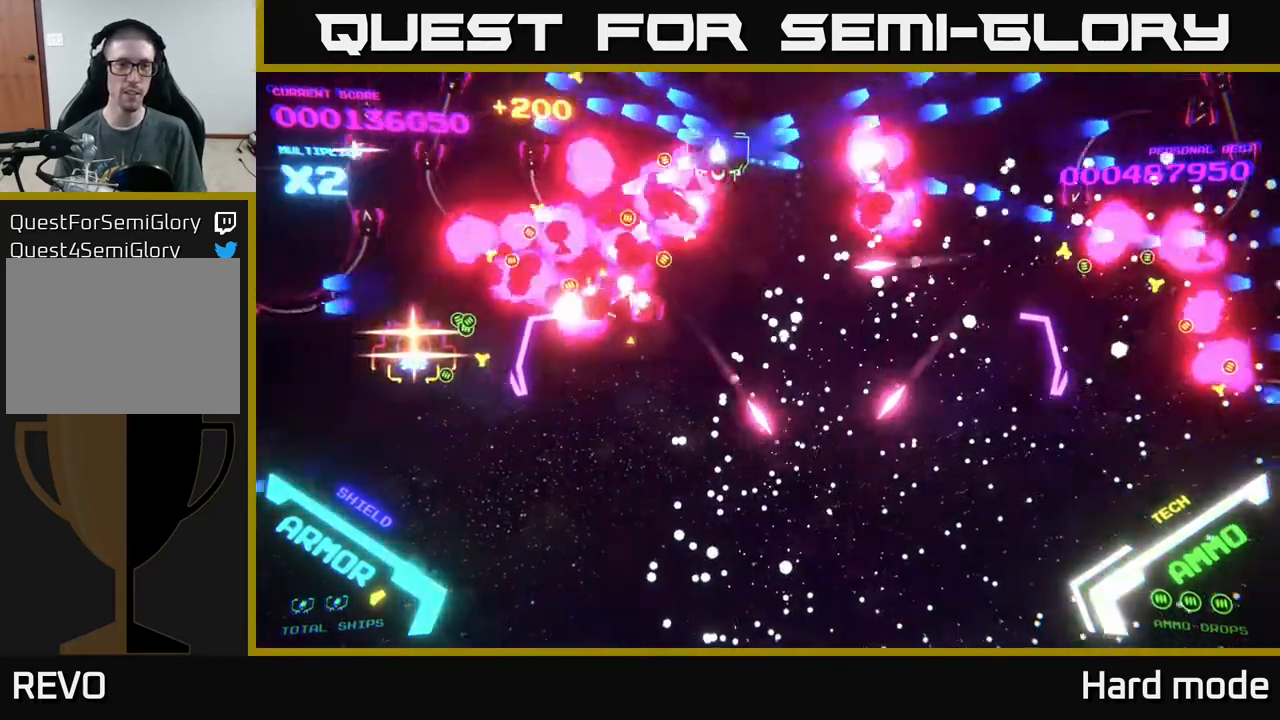
{"buttons": ["B"], "left_stick": "down", "events": [[17, "left_stick", "down-left"], [200, "left_stick", "down"]]}
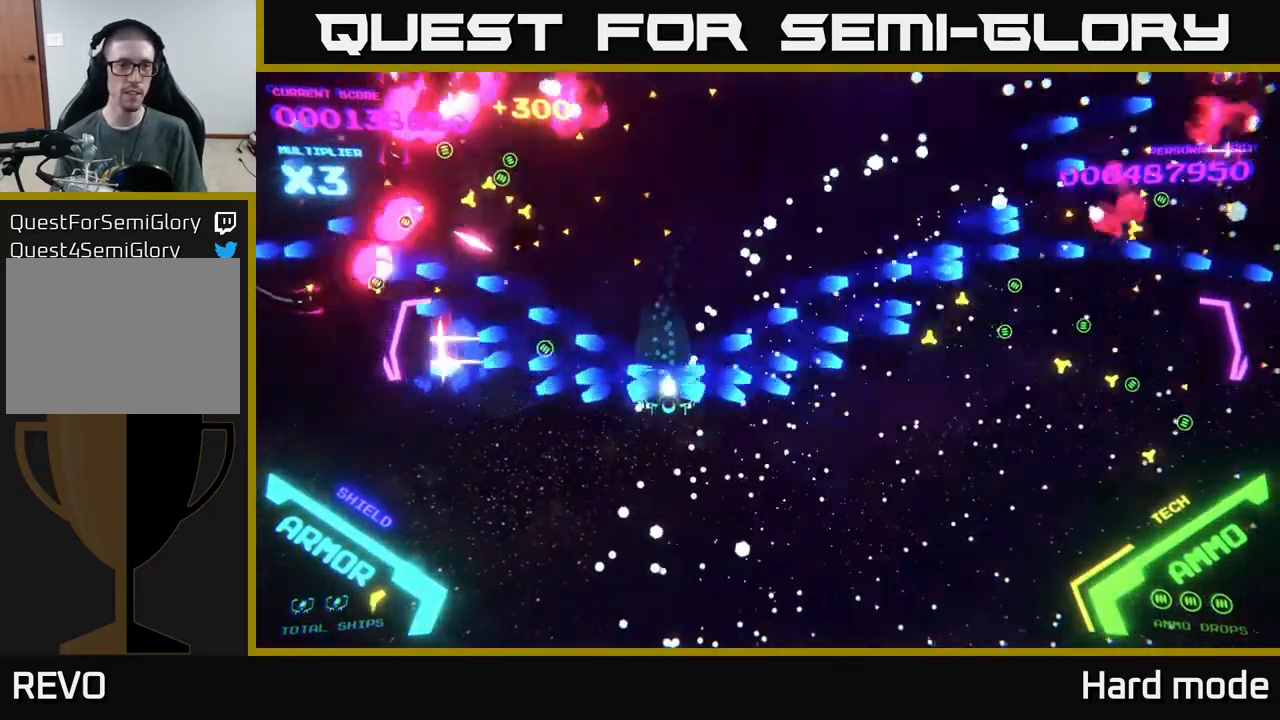
{"buttons": ["B"], "left_stick": "up", "events": [[83, "left_stick", "right"], [133, "left_stick", "up-right"], [267, "left_stick", "up"]]}
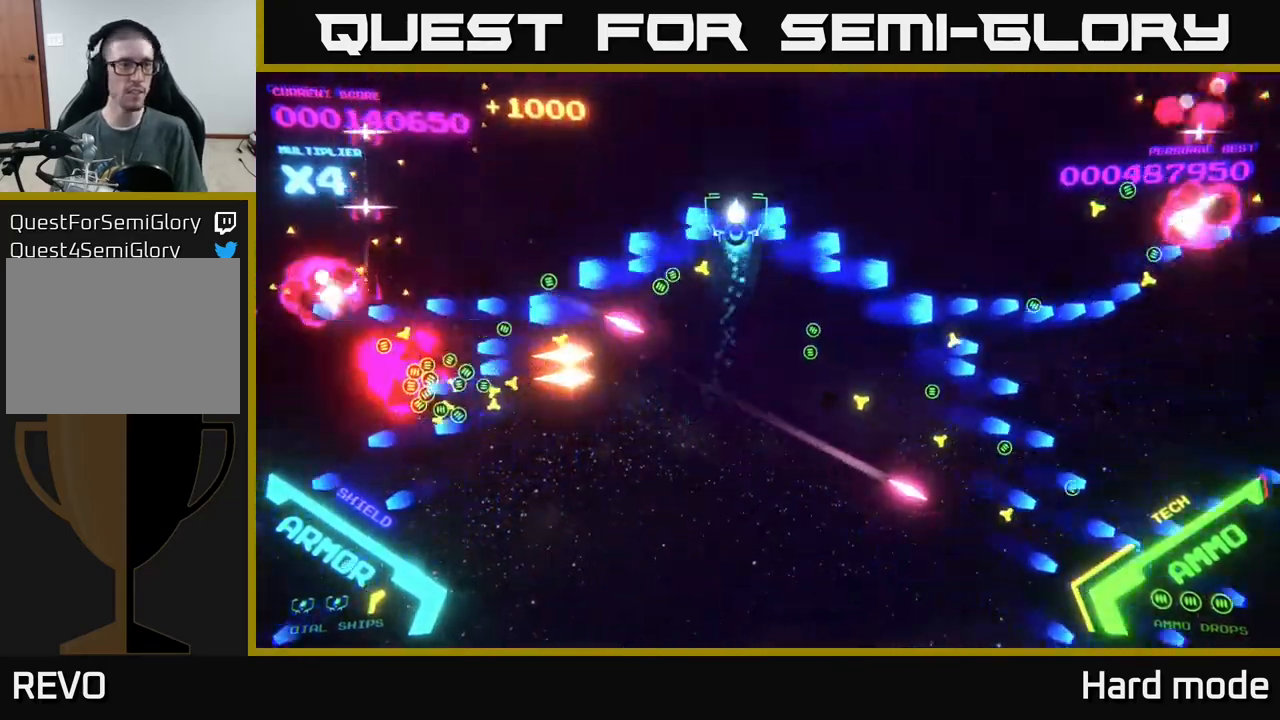
{"buttons": ["B"], "left_stick": "down", "events": [[133, "B", "up"], [250, "left_stick", "down-right"], [300, "B", "down"], [367, "left_stick", "down"], [400, "B", "up"], [433, "B", "down"]]}
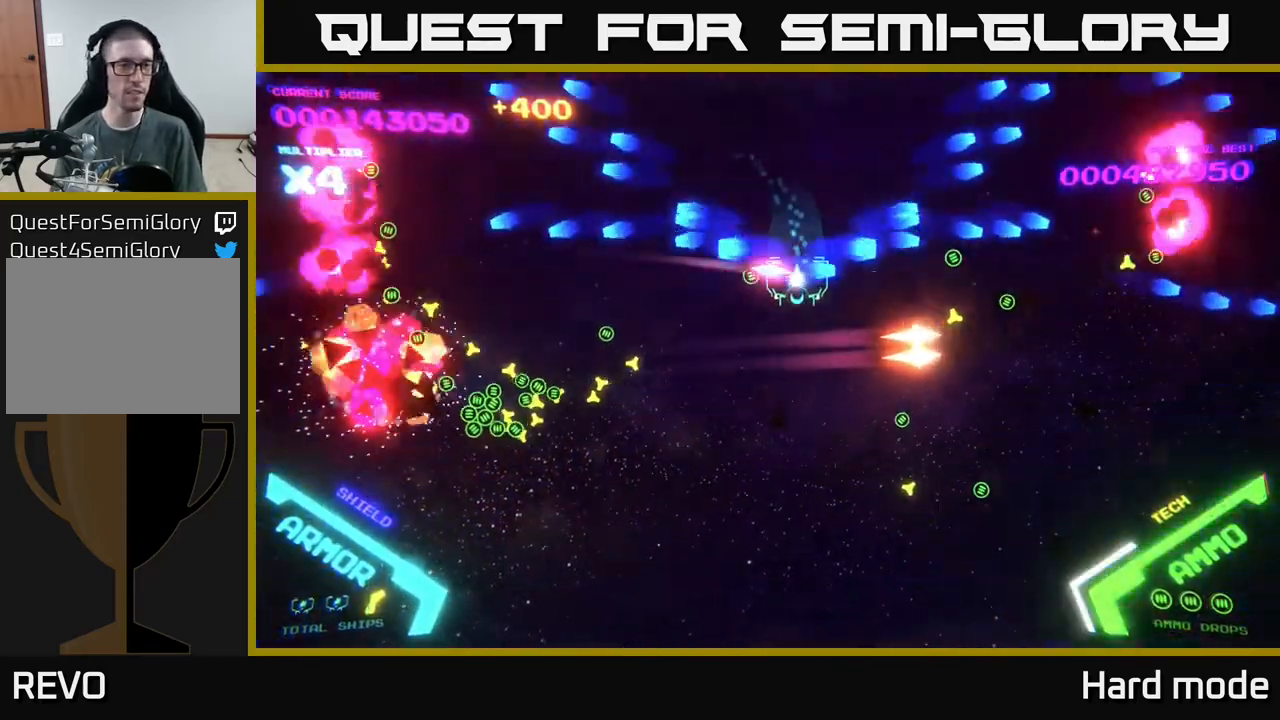
{"buttons": [], "left_stick": "down-left", "events": [[167, "left_stick", "down-left"], [183, "B", "up"]]}